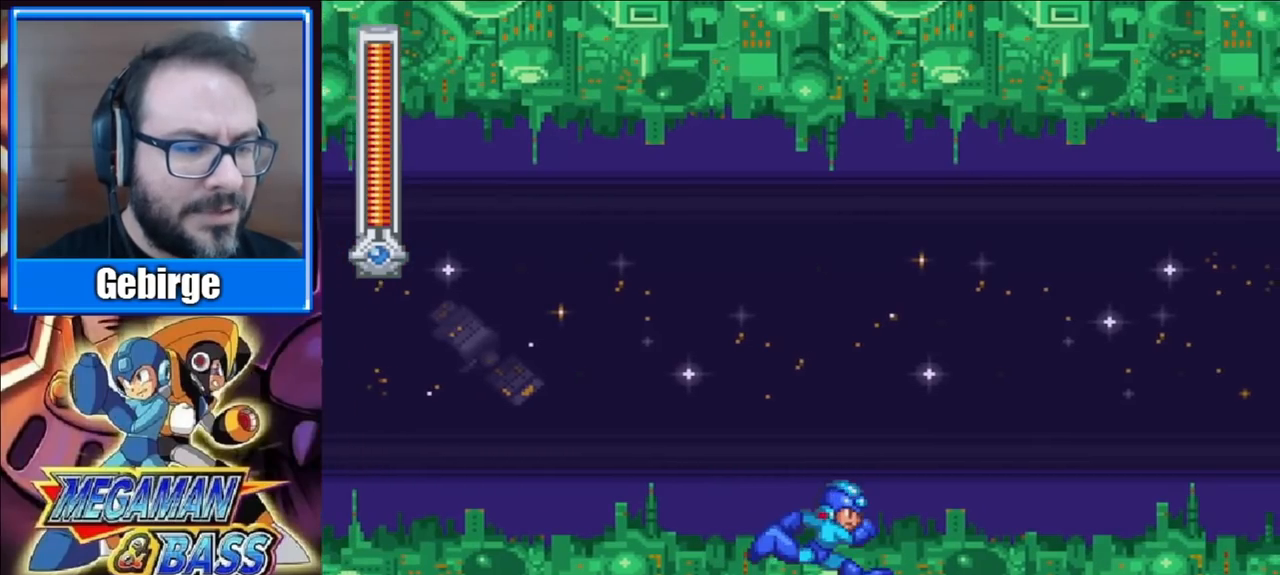
Gameplay with a controller (Xbox layout); each line is a JSON object with the inputs held at the frame after it. "events" lists button and stick changes between this image and that frame as [ms after this image, input, new state], when the widget could be followed in between. Not read: L1 L2 R1 R2 left_stick.
{"buttons": ["X", "DPAD_RIGHT"], "right_stick": "center", "events": []}
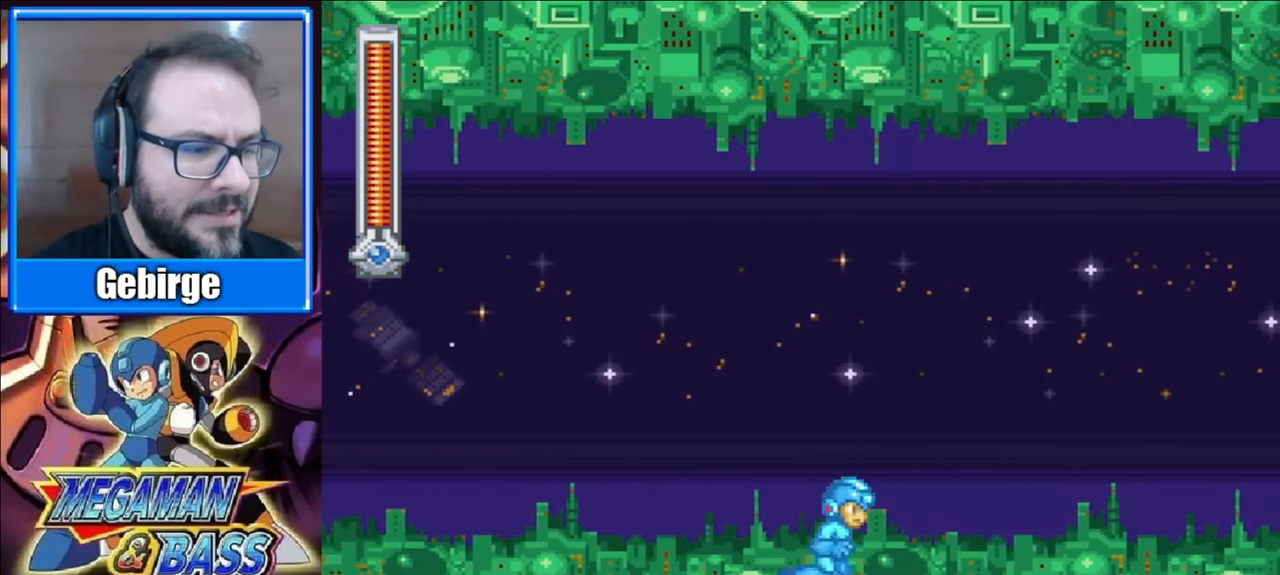
{"buttons": ["X", "DPAD_RIGHT"], "right_stick": "center", "events": []}
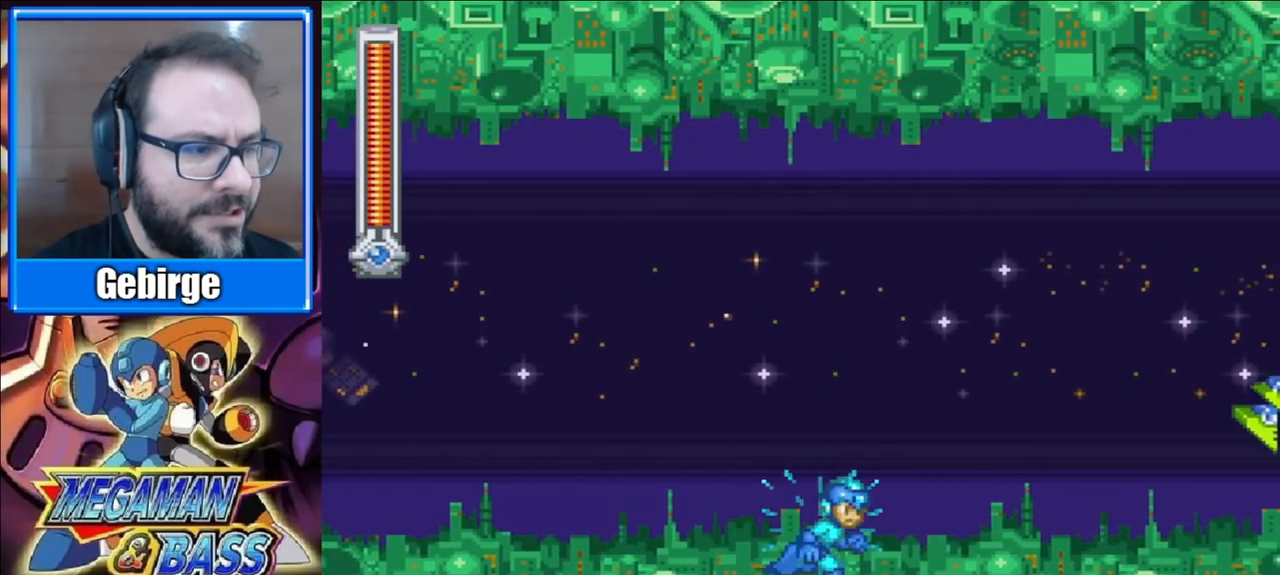
{"buttons": ["X"], "right_stick": "center", "events": [[483, "DPAD_RIGHT", "up"]]}
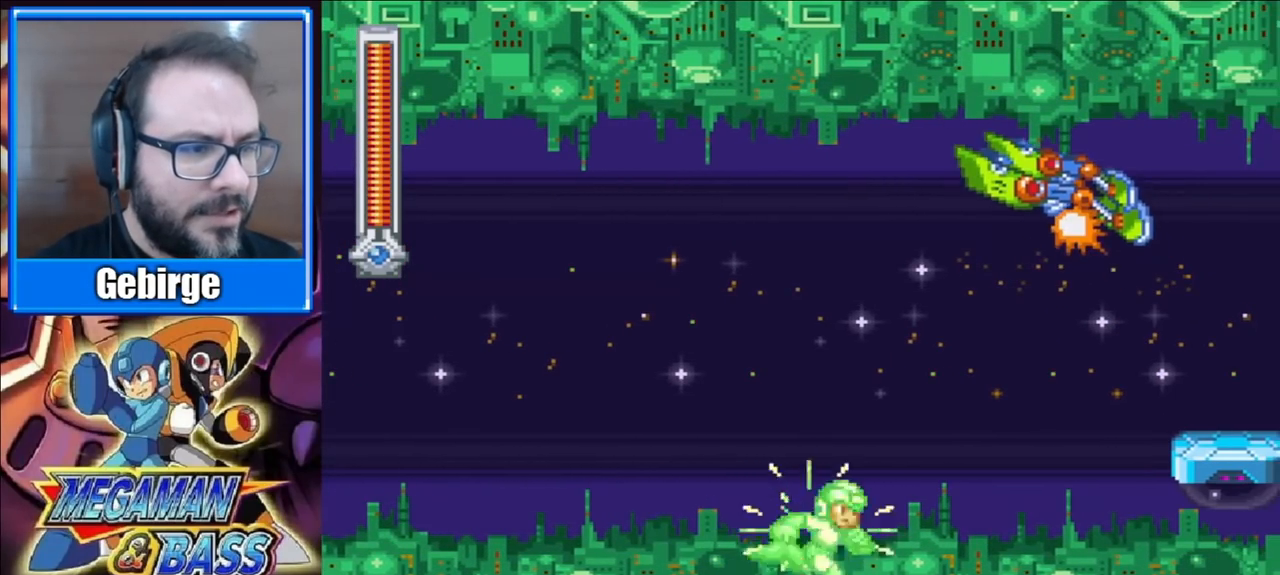
{"buttons": ["X"], "right_stick": "center", "events": [[133, "A", "down"], [283, "A", "up"], [300, "X", "up"], [383, "X", "down"]]}
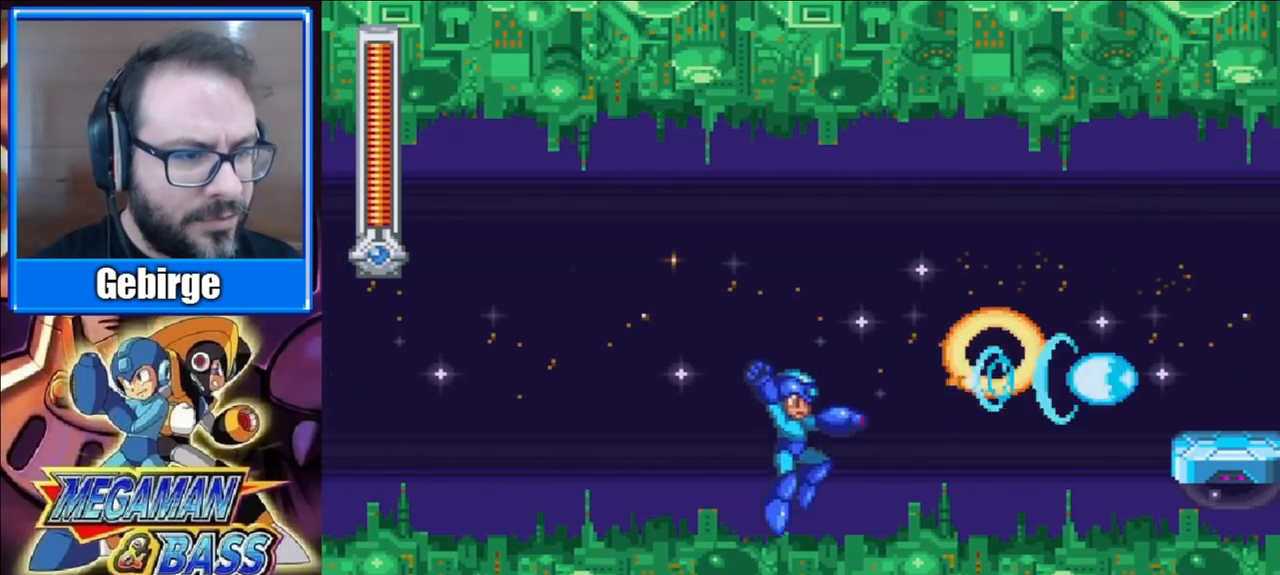
{"buttons": ["X", "DPAD_RIGHT"], "right_stick": "center", "events": [[150, "DPAD_RIGHT", "down"]]}
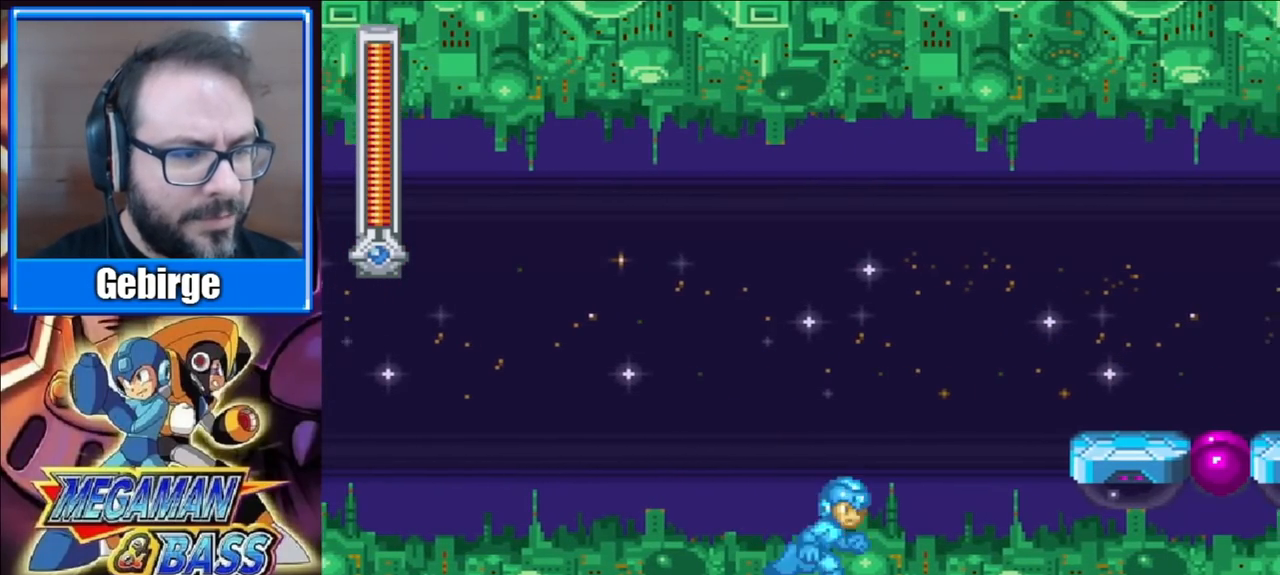
{"buttons": ["A", "X", "DPAD_RIGHT"], "right_stick": "center", "events": [[117, "A", "down"]]}
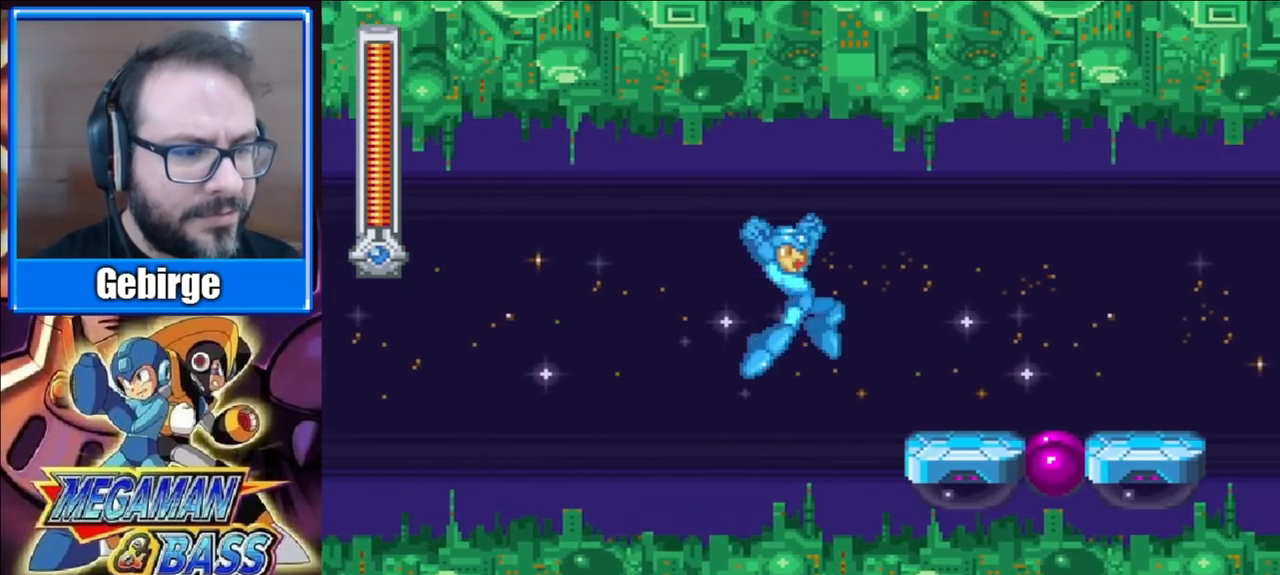
{"buttons": ["X", "DPAD_RIGHT"], "right_stick": "center", "events": [[250, "A", "up"]]}
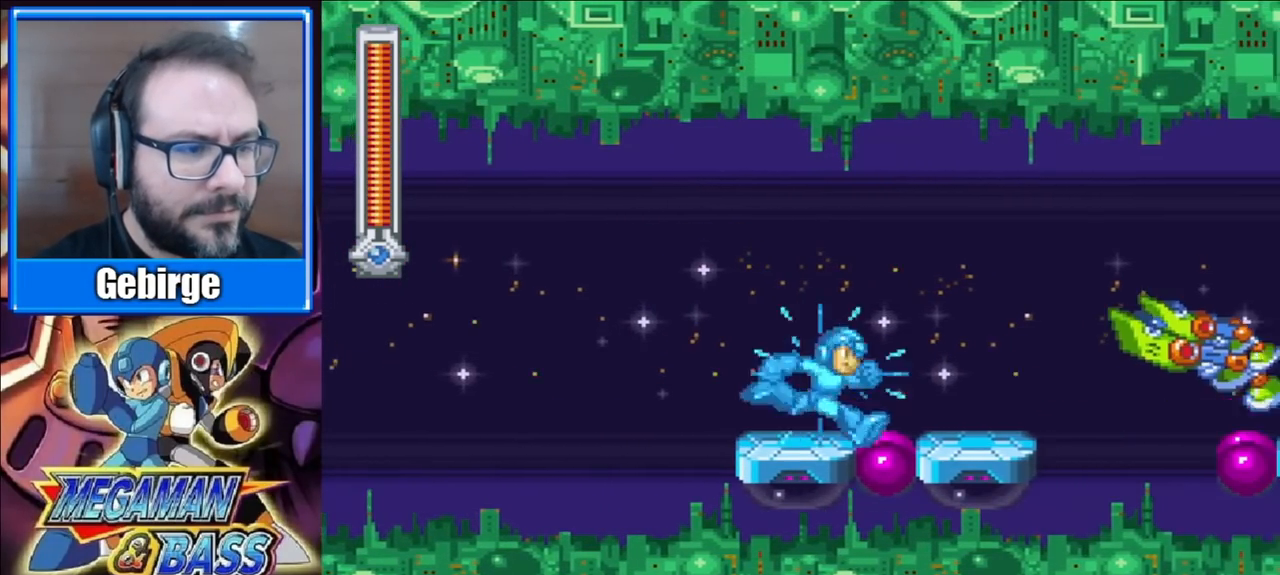
{"buttons": [], "right_stick": "center", "events": [[217, "DPAD_RIGHT", "up"], [383, "A", "down"], [450, "X", "up"], [467, "A", "up"]]}
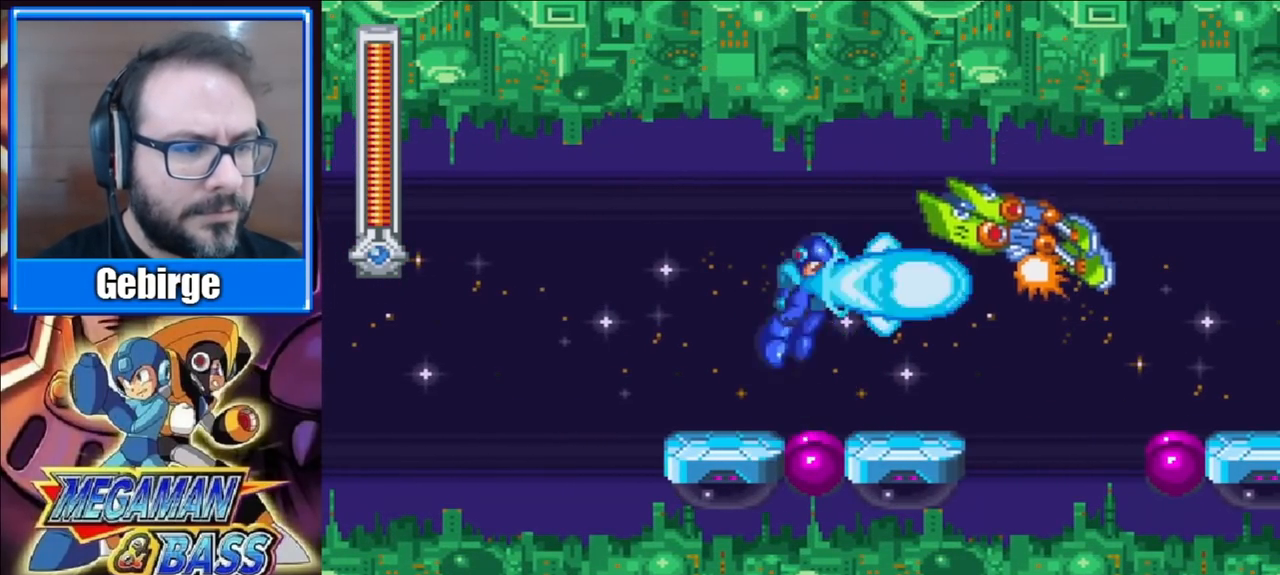
{"buttons": ["X", "DPAD_RIGHT"], "right_stick": "center", "events": [[50, "X", "down"], [150, "DPAD_RIGHT", "down"]]}
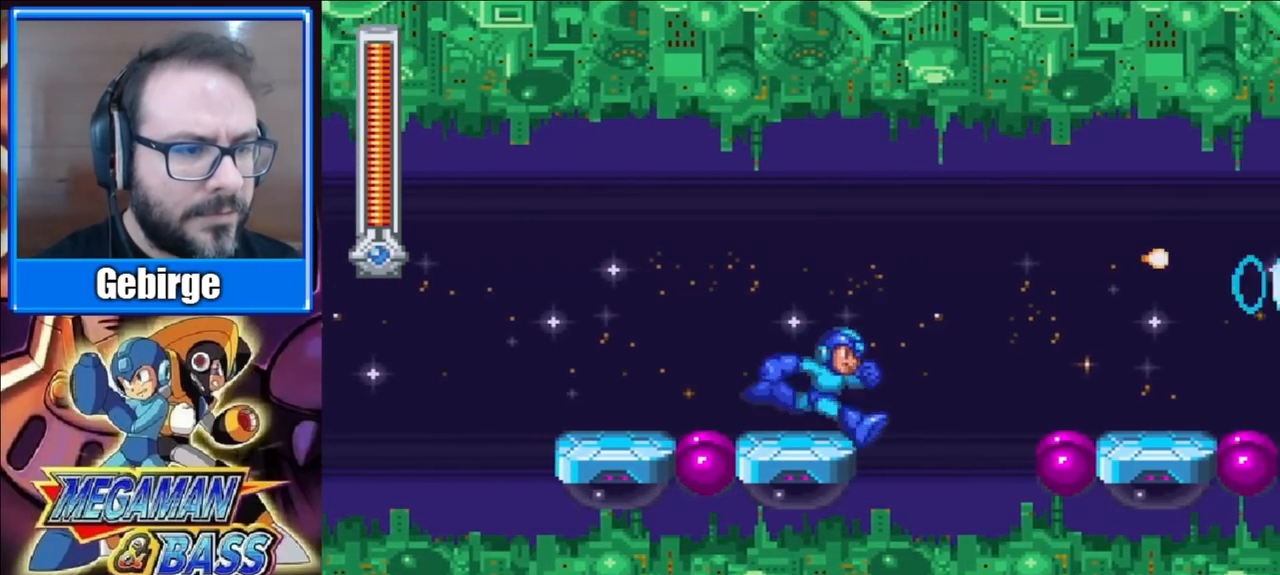
{"buttons": ["X", "DPAD_RIGHT"], "right_stick": "center", "events": [[67, "A", "down"], [467, "A", "up"]]}
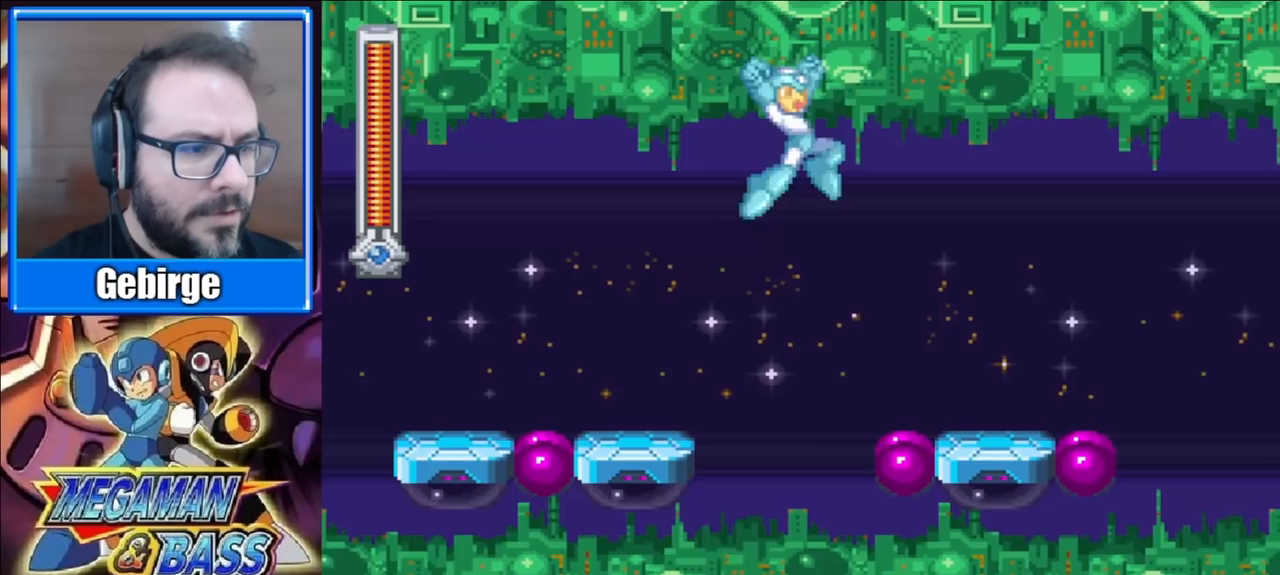
{"buttons": ["X", "DPAD_RIGHT"], "right_stick": "center", "events": []}
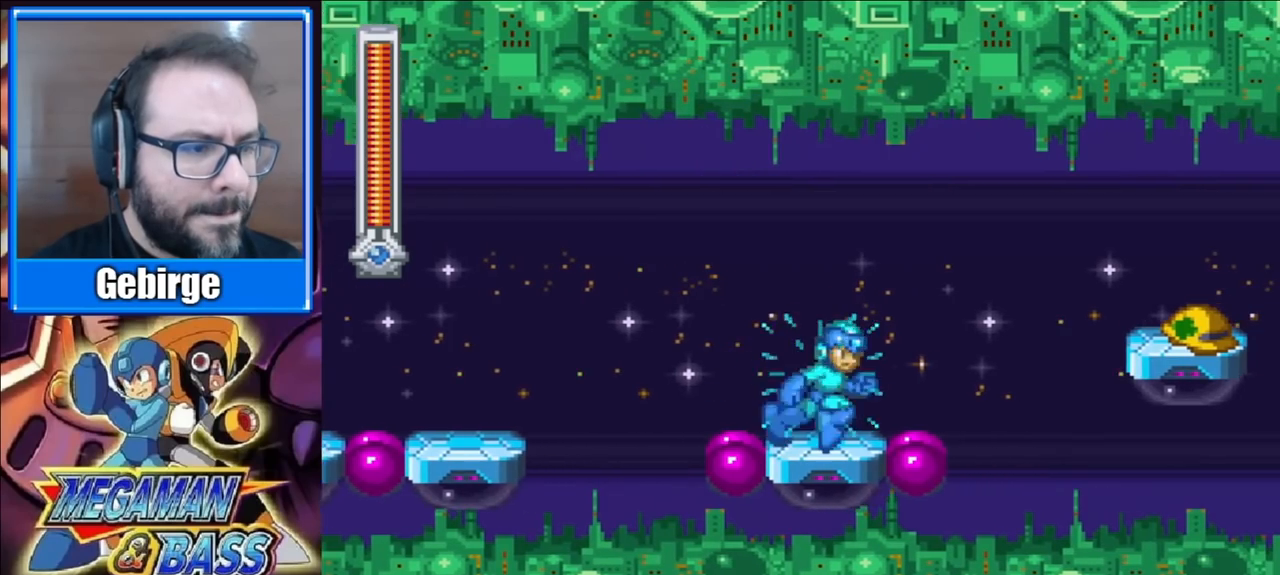
{"buttons": ["X"], "right_stick": "center", "events": [[317, "DPAD_RIGHT", "up"]]}
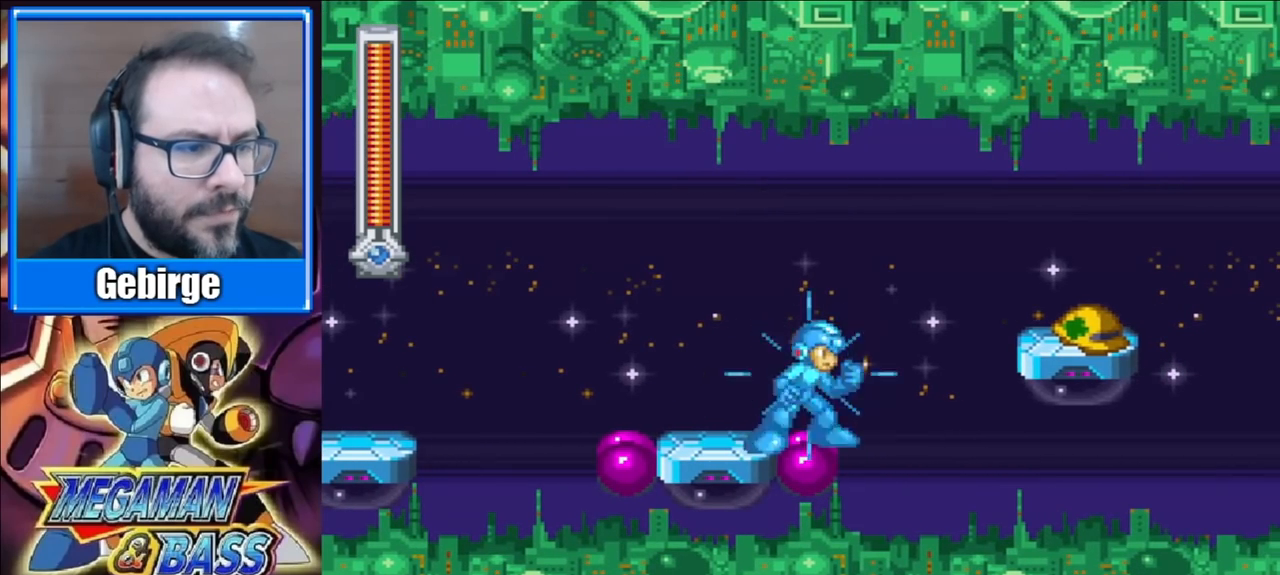
{"buttons": [], "right_stick": "center", "events": [[400, "A", "down"], [467, "X", "up"], [500, "A", "up"]]}
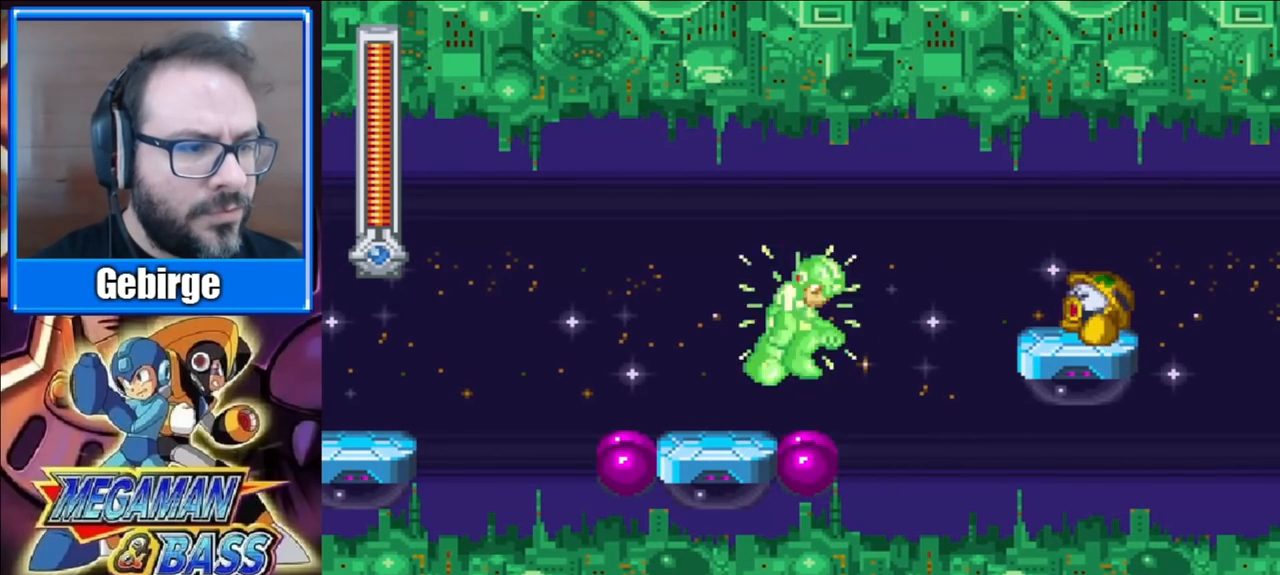
{"buttons": ["X", "DPAD_LEFT"], "right_stick": "center", "events": [[67, "X", "down"], [333, "DPAD_LEFT", "down"]]}
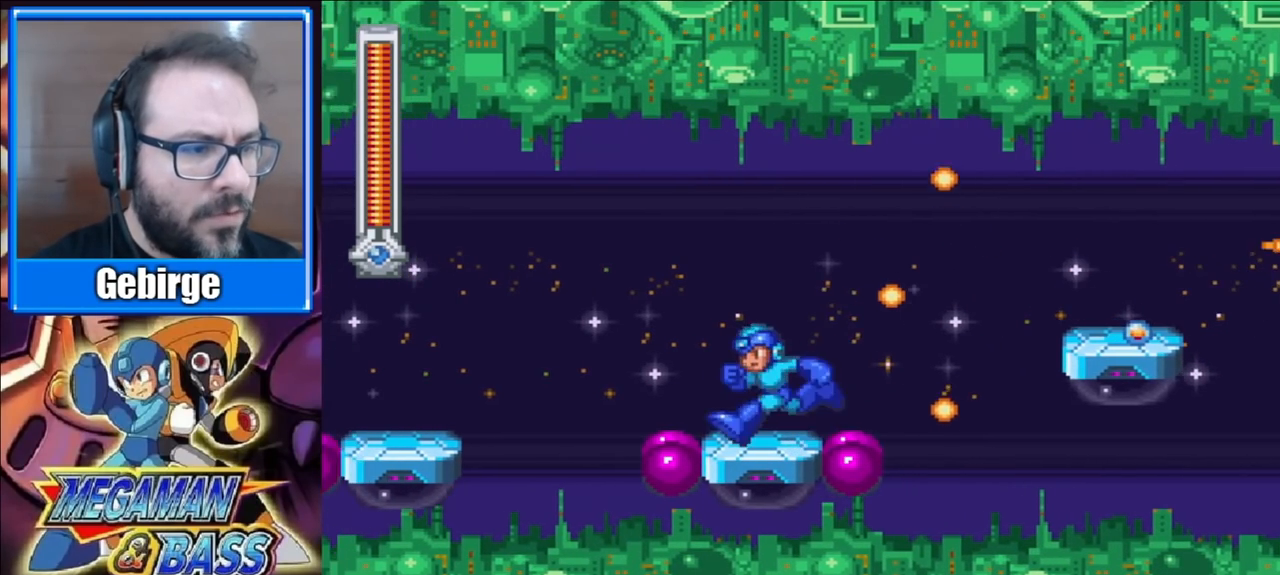
{"buttons": ["X", "DPAD_RIGHT"], "right_stick": "center", "events": [[133, "DPAD_LEFT", "up"], [200, "DPAD_RIGHT", "down"]]}
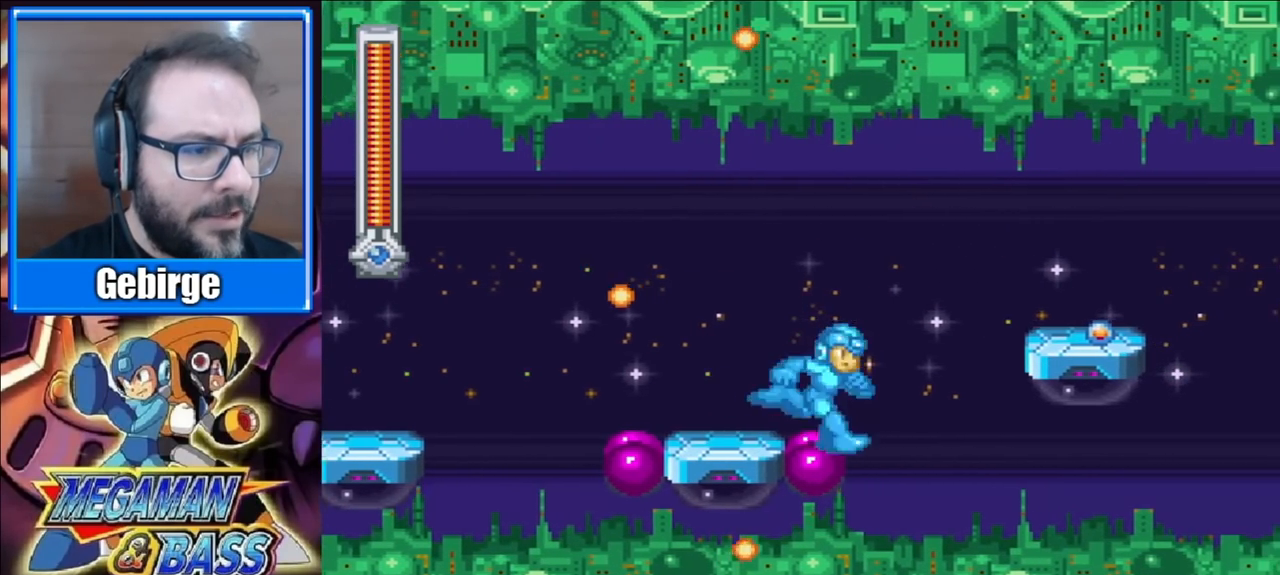
{"buttons": ["A", "X", "DPAD_RIGHT"], "right_stick": "center", "events": [[100, "A", "down"]]}
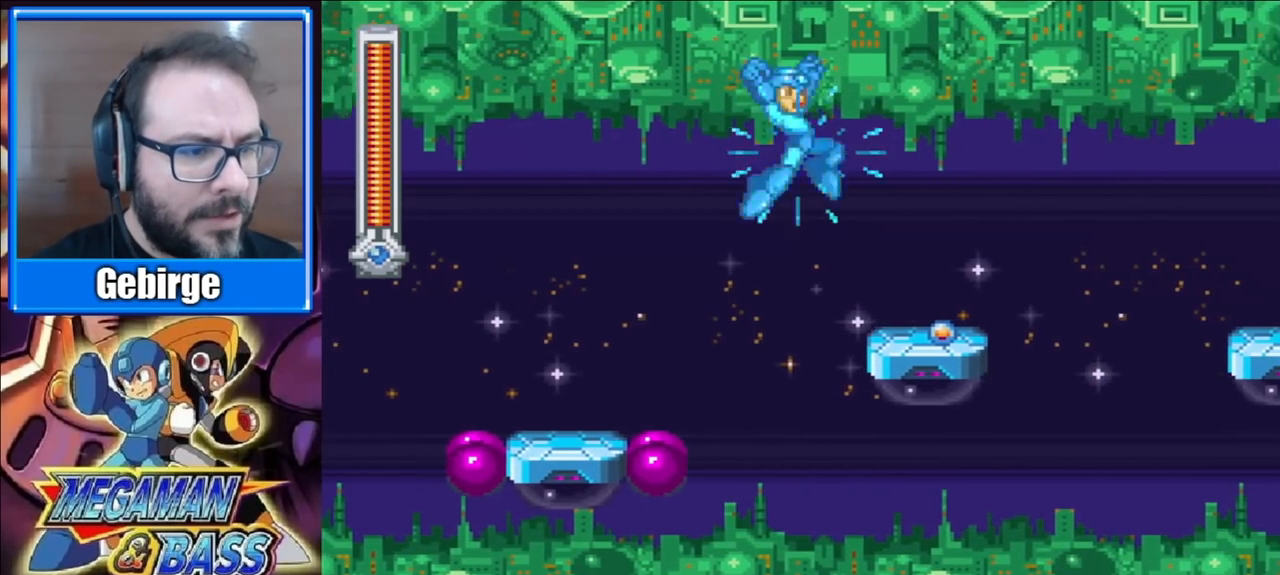
{"buttons": ["X", "DPAD_RIGHT"], "right_stick": "center", "events": [[33, "A", "up"]]}
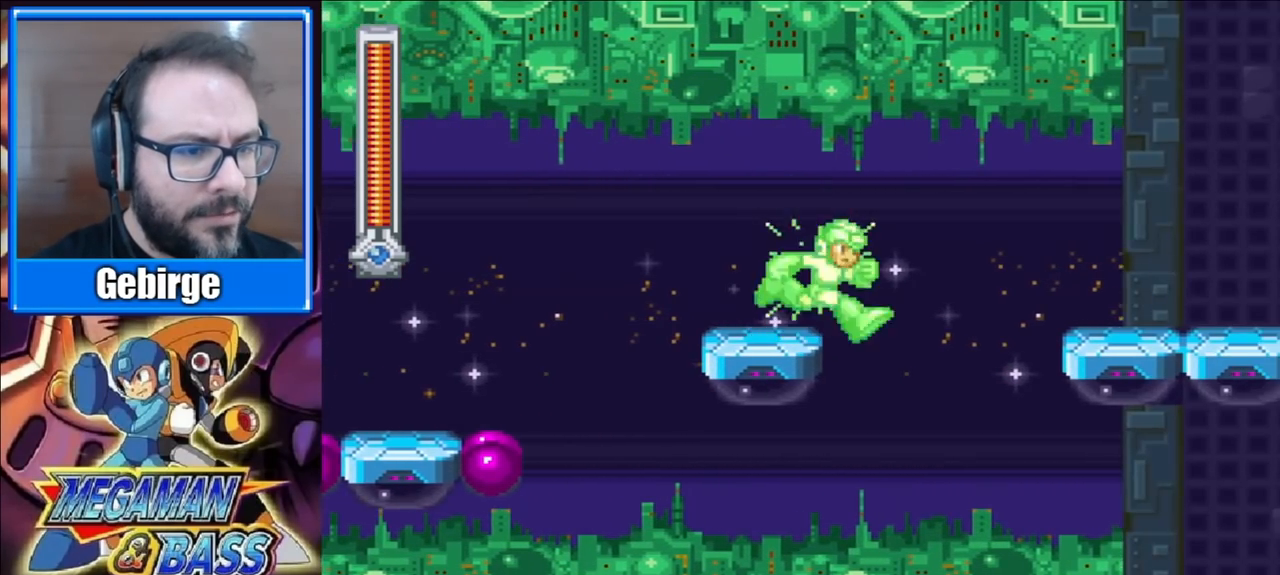
{"buttons": ["A", "X", "DPAD_RIGHT"], "right_stick": "center", "events": [[33, "A", "down"]]}
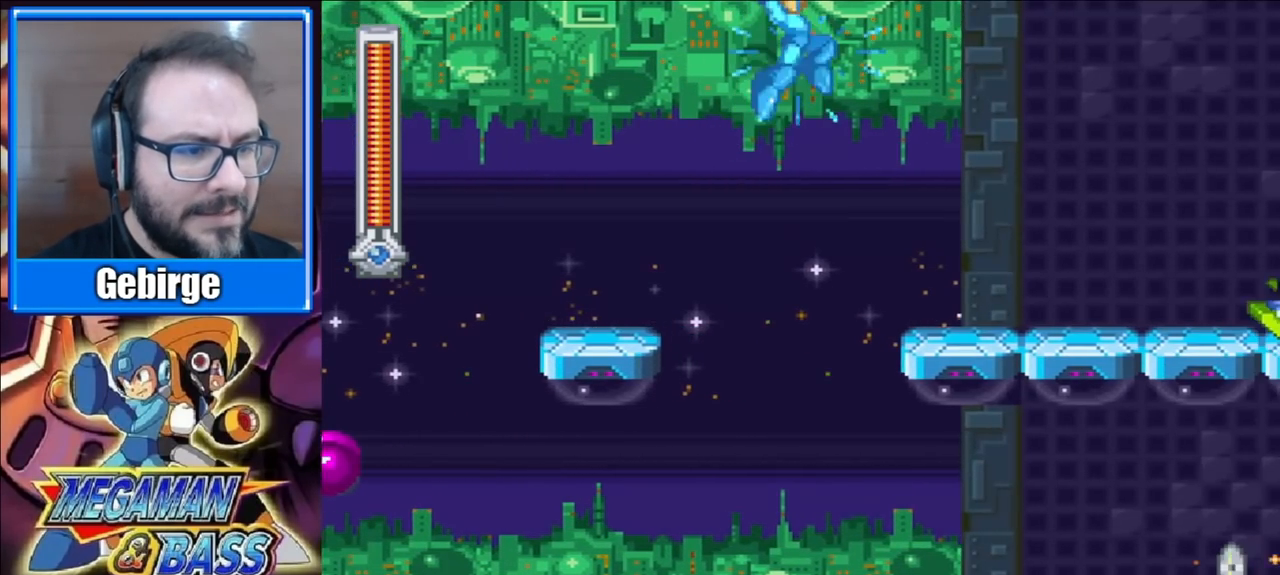
{"buttons": ["A", "X", "DPAD_RIGHT"], "right_stick": "center", "events": [[117, "A", "up"], [483, "A", "down"]]}
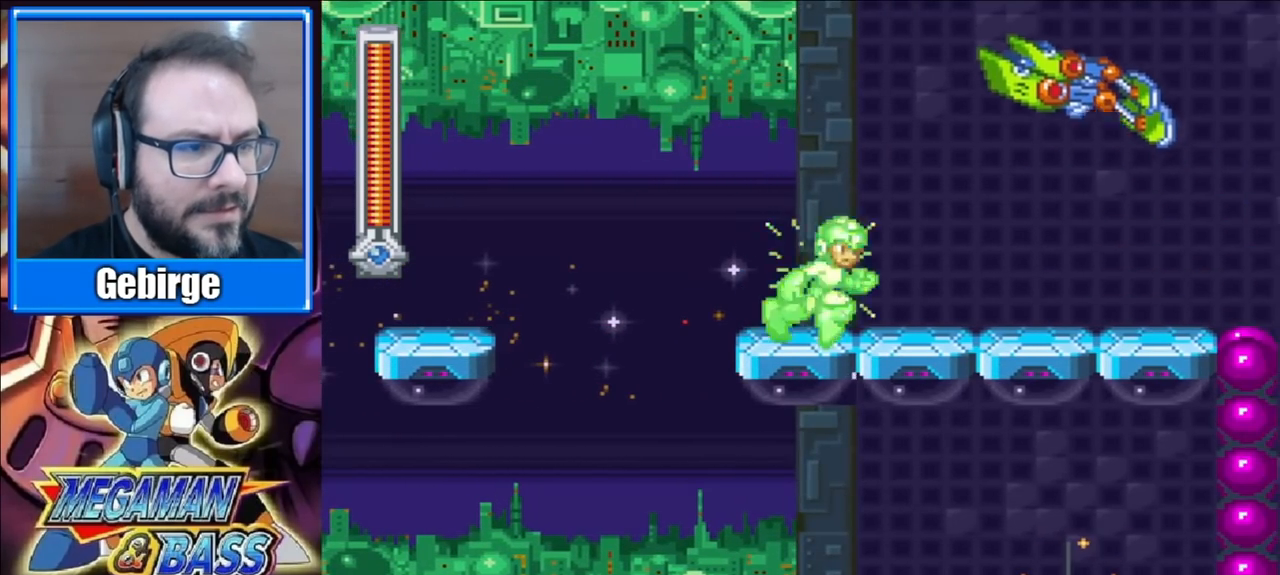
{"buttons": ["X", "DPAD_RIGHT"], "right_stick": "center", "events": [[83, "DPAD_RIGHT", "up"], [100, "A", "up"], [100, "X", "up"], [200, "X", "down"], [350, "DPAD_RIGHT", "down"]]}
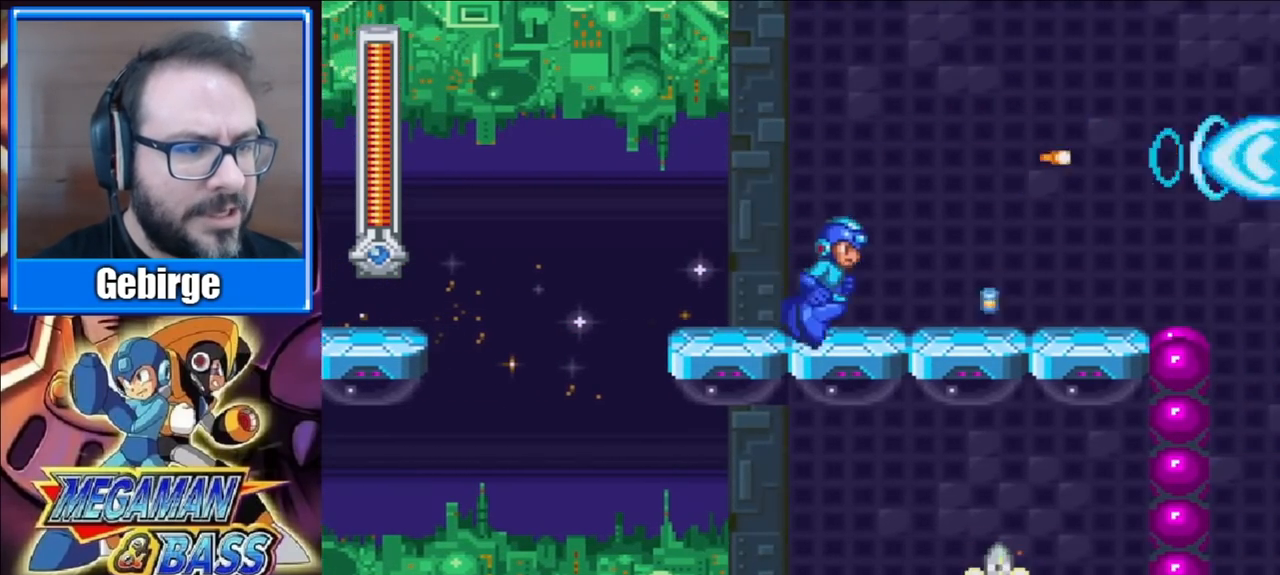
{"buttons": ["X", "DPAD_DOWN", "DPAD_RIGHT"], "right_stick": "center", "events": [[83, "DPAD_DOWN", "down"], [133, "A", "down"], [150, "DPAD_RIGHT", "up"], [317, "DPAD_RIGHT", "down"], [483, "A", "up"]]}
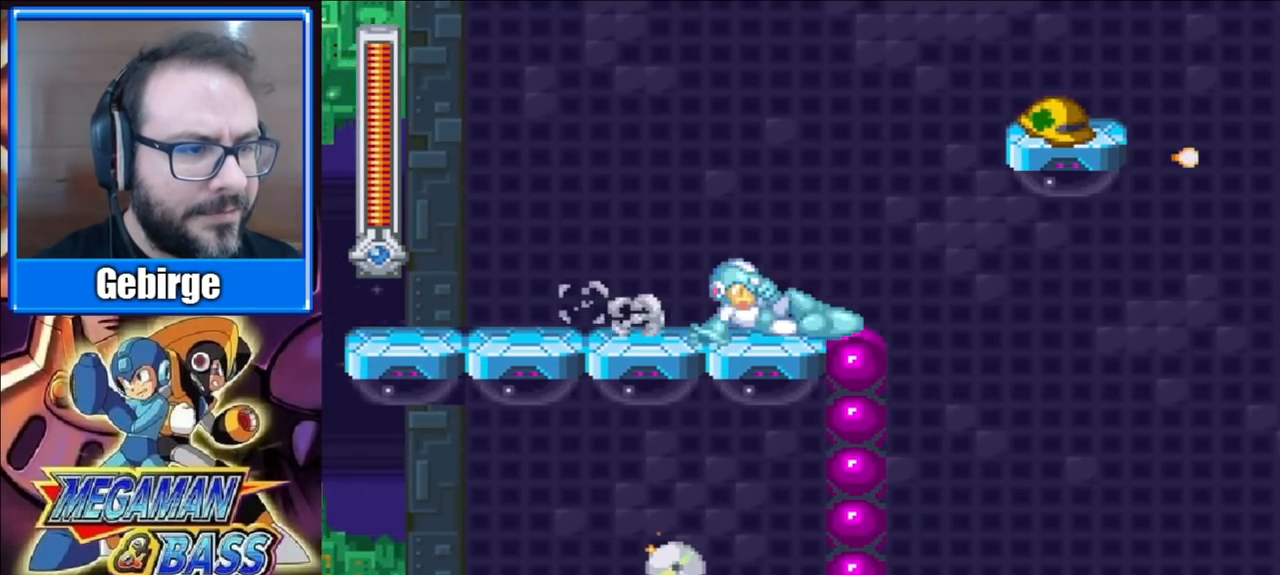
{"buttons": ["X", "DPAD_RIGHT"], "right_stick": "center", "events": [[17, "DPAD_DOWN", "up"]]}
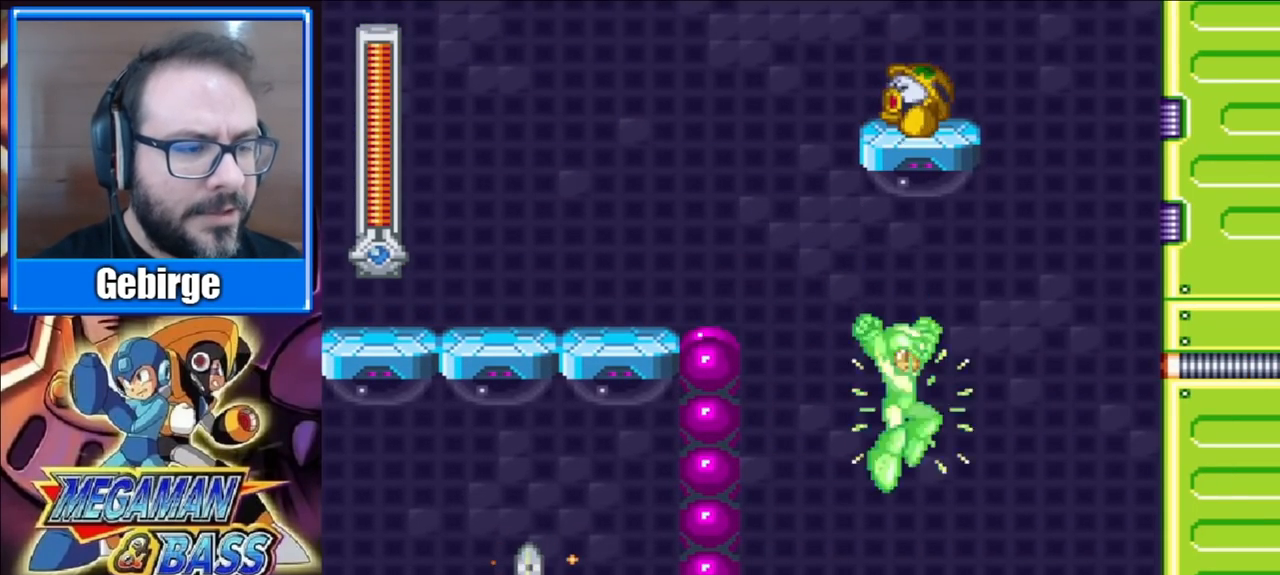
{"buttons": ["X", "DPAD_DOWN", "DPAD_RIGHT"], "right_stick": "center", "events": [[483, "DPAD_DOWN", "down"]]}
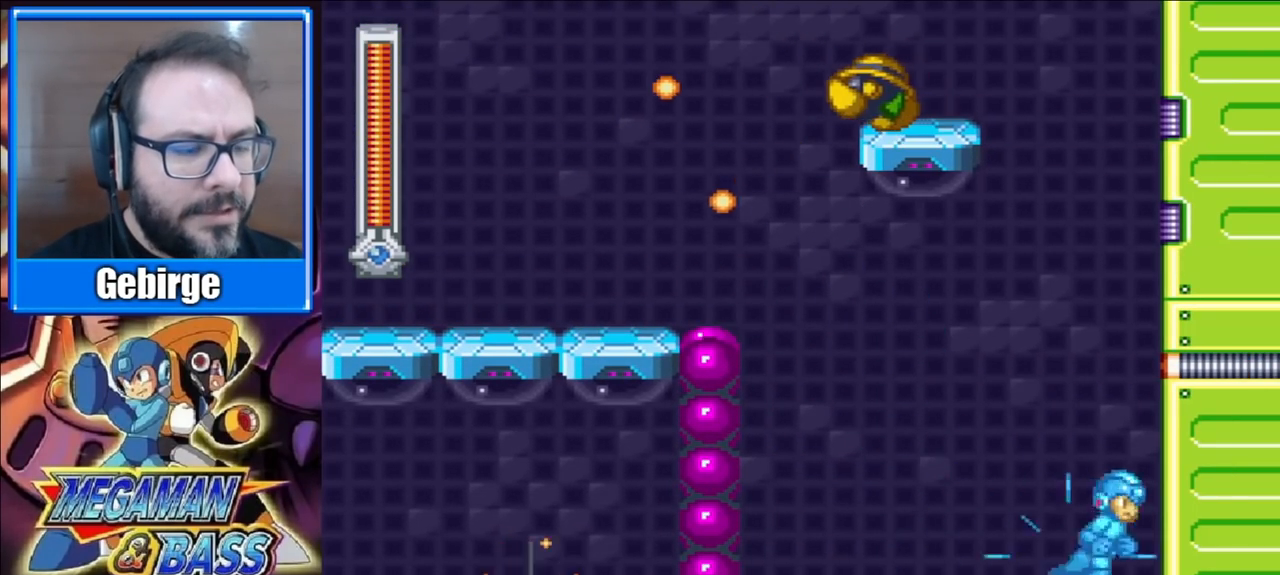
{"buttons": ["X"], "right_stick": "center", "events": [[17, "DPAD_RIGHT", "up"], [417, "DPAD_DOWN", "up"]]}
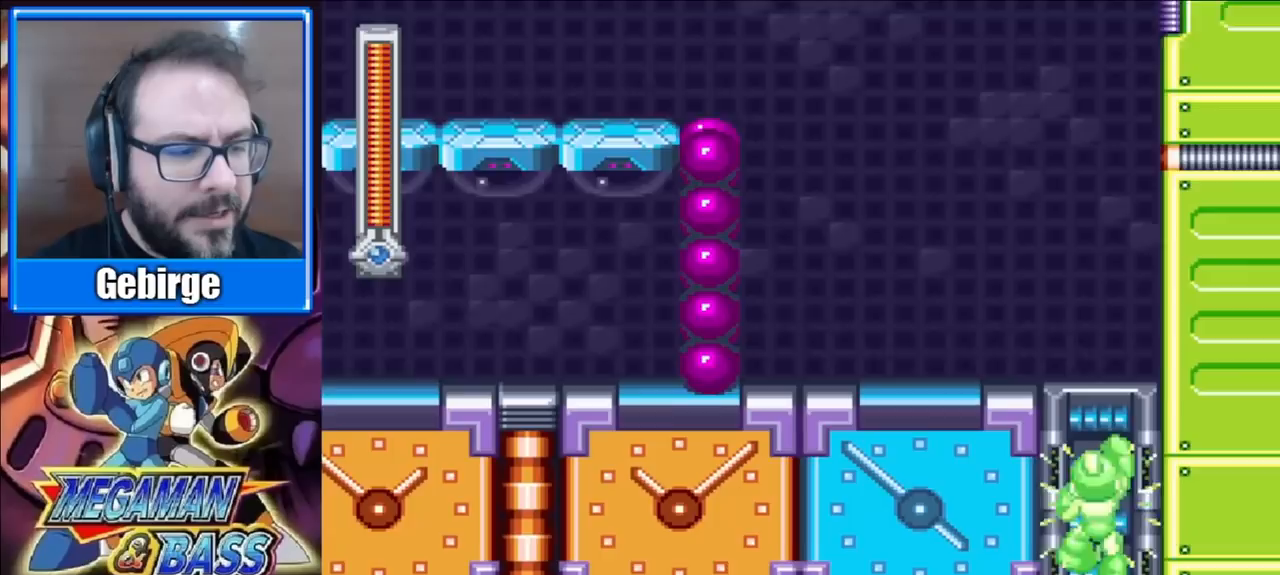
{"buttons": ["A", "X"], "right_stick": "center", "events": [[17, "A", "down"], [150, "A", "up"], [417, "A", "down"]]}
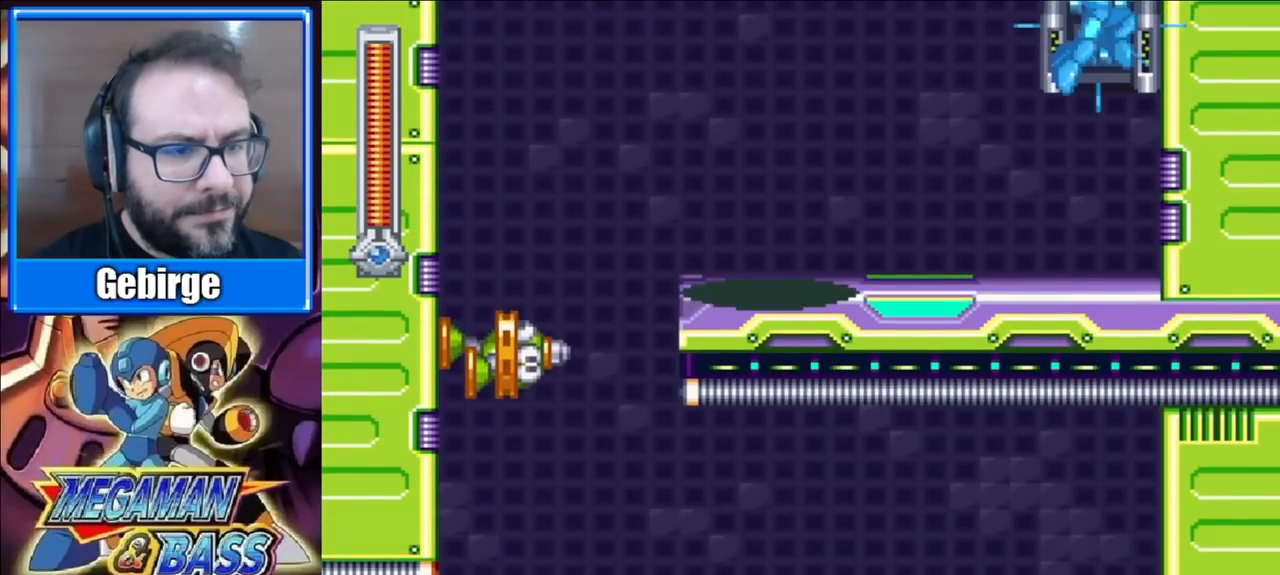
{"buttons": ["X"], "right_stick": "center", "events": [[67, "A", "up"], [383, "DPAD_LEFT", "down"], [483, "DPAD_LEFT", "up"]]}
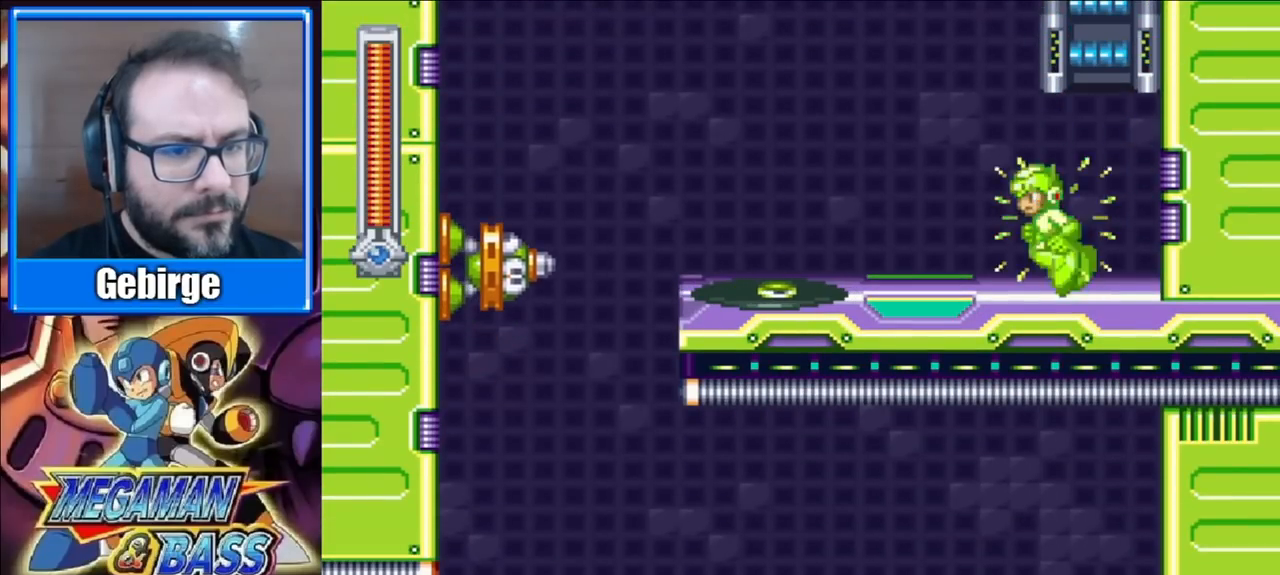
{"buttons": ["X"], "right_stick": "center", "events": [[50, "X", "up"], [150, "X", "down"], [217, "X", "up"], [283, "X", "down"]]}
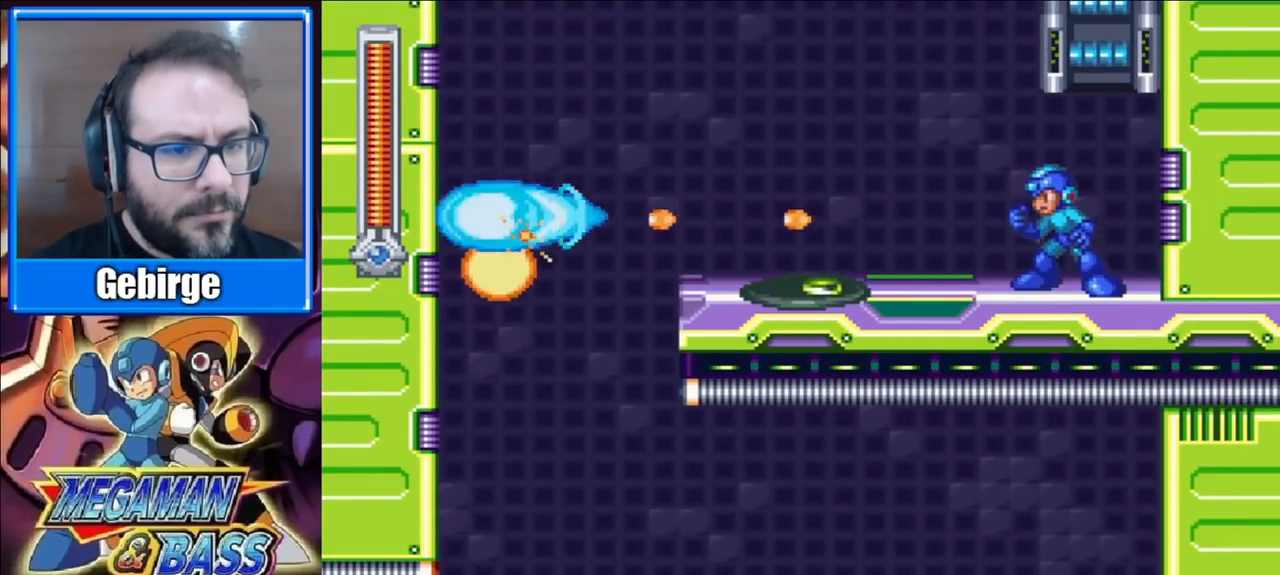
{"buttons": ["A", "X", "DPAD_LEFT"], "right_stick": "center", "events": [[250, "DPAD_LEFT", "down"], [383, "A", "down"]]}
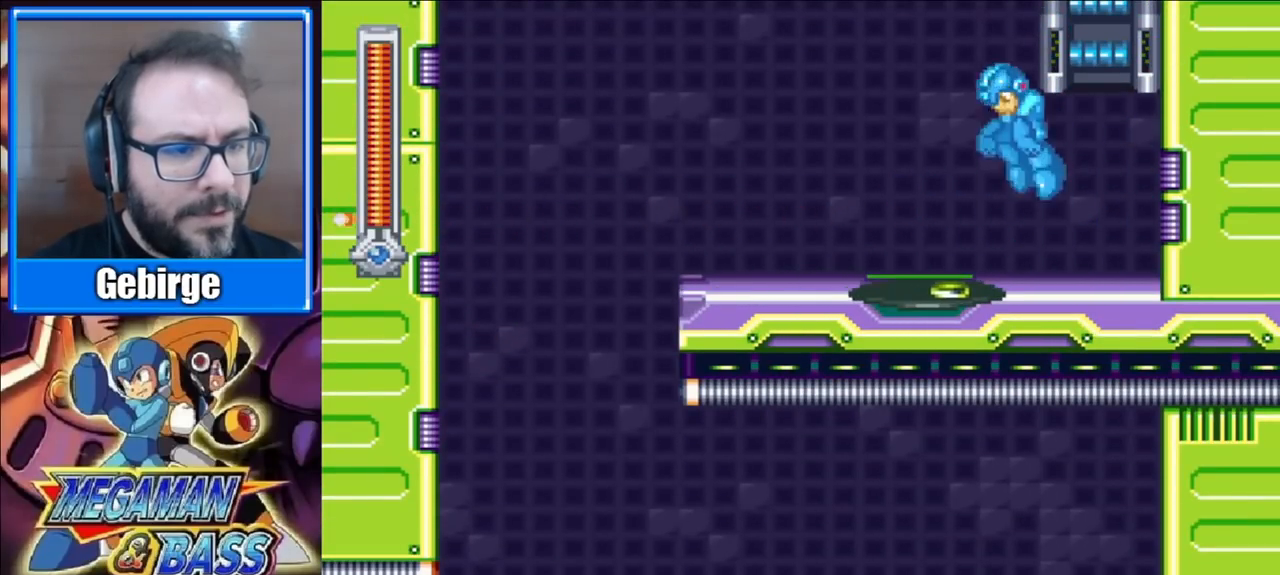
{"buttons": ["A", "X", "DPAD_LEFT"], "right_stick": "center", "events": []}